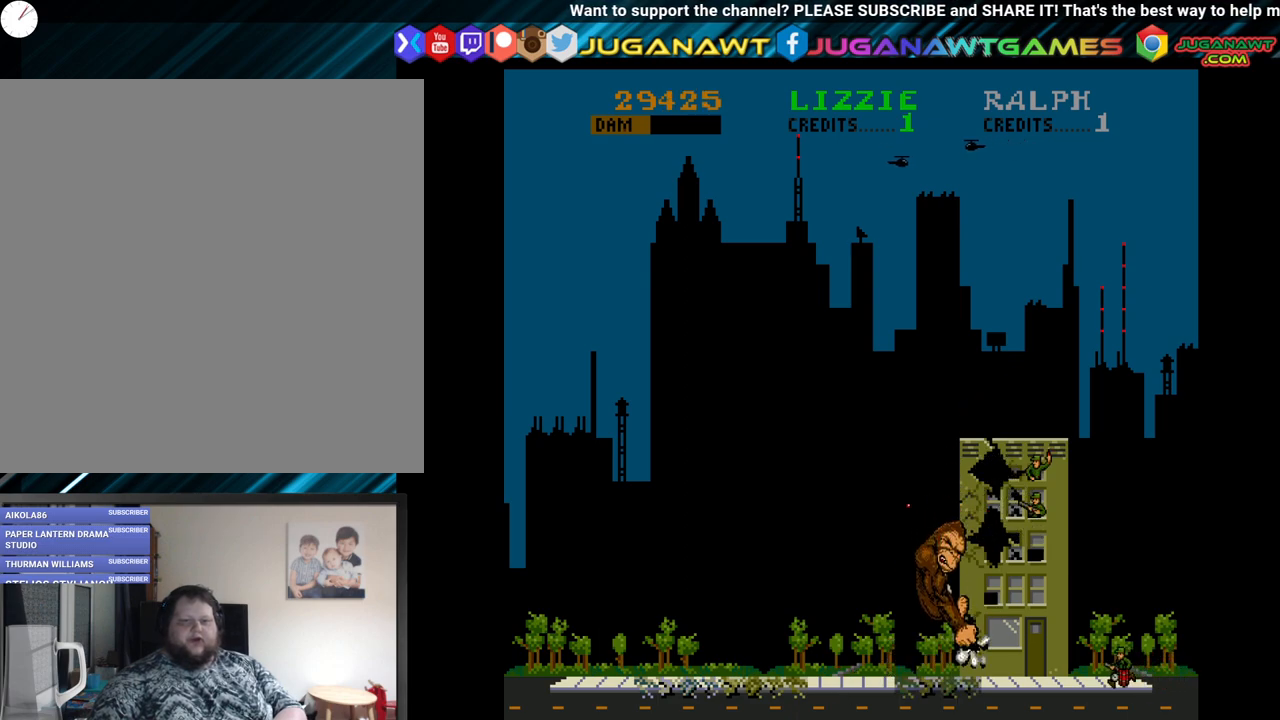
Gameplay with a controller (Xbox layout); each line is a JSON object with the inputs held at the frame after it. "events" lists button and stick changes between this image and that frame as [ms after this image, input, new state], when the widget could be followed in between.
{"buttons": ["DPAD_DOWN"], "left_stick": "center", "right_stick": "center", "events": [[50, "B", "down"], [117, "B", "up"], [233, "B", "down"], [317, "B", "up"], [417, "B", "down"], [500, "B", "up"]]}
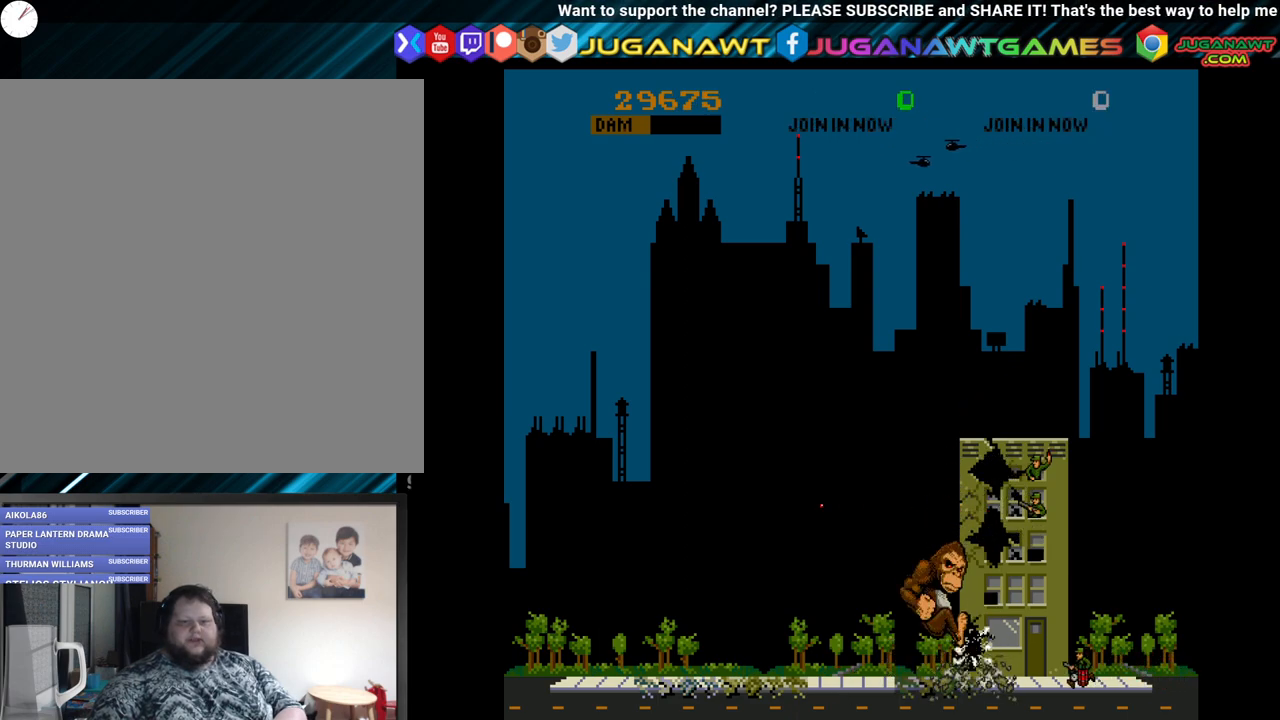
{"buttons": ["DPAD_DOWN"], "left_stick": "center", "right_stick": "center", "events": [[133, "B", "down"], [183, "B", "up"]]}
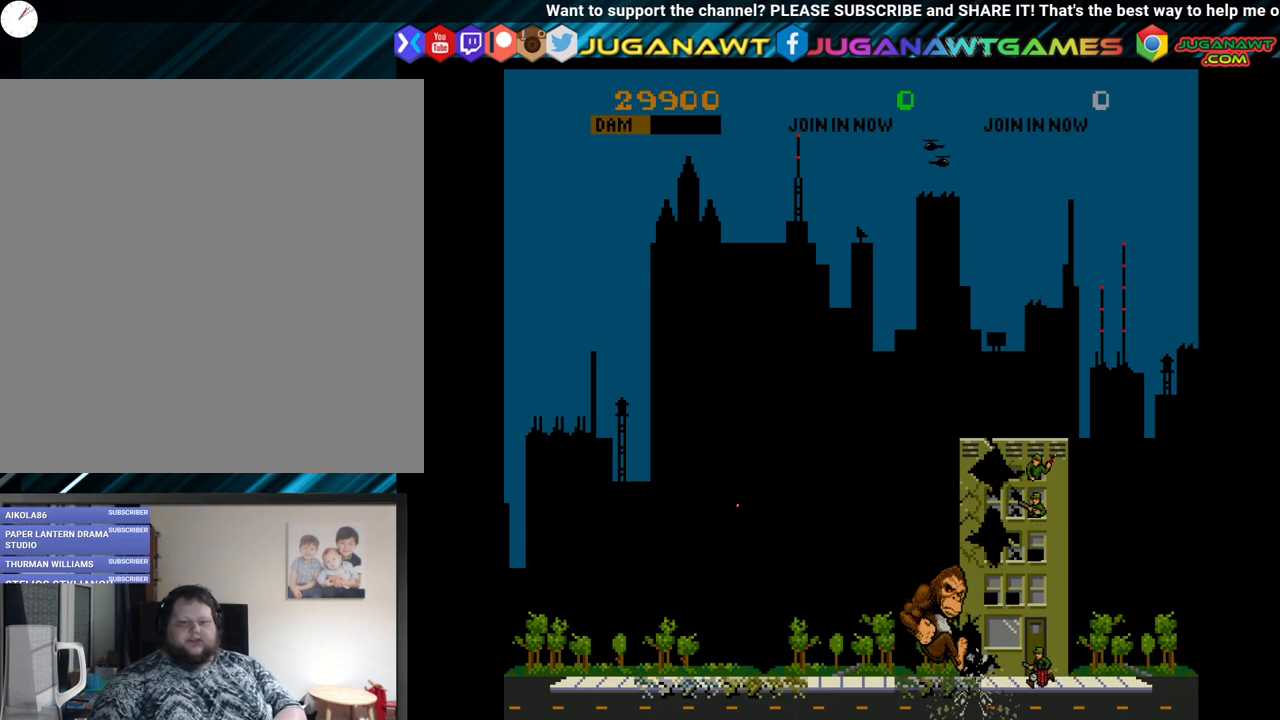
{"buttons": ["DPAD_DOWN"], "left_stick": "center", "right_stick": "center", "events": [[283, "DPAD_RIGHT", "down"], [300, "B", "down"], [350, "DPAD_RIGHT", "up"], [417, "B", "up"]]}
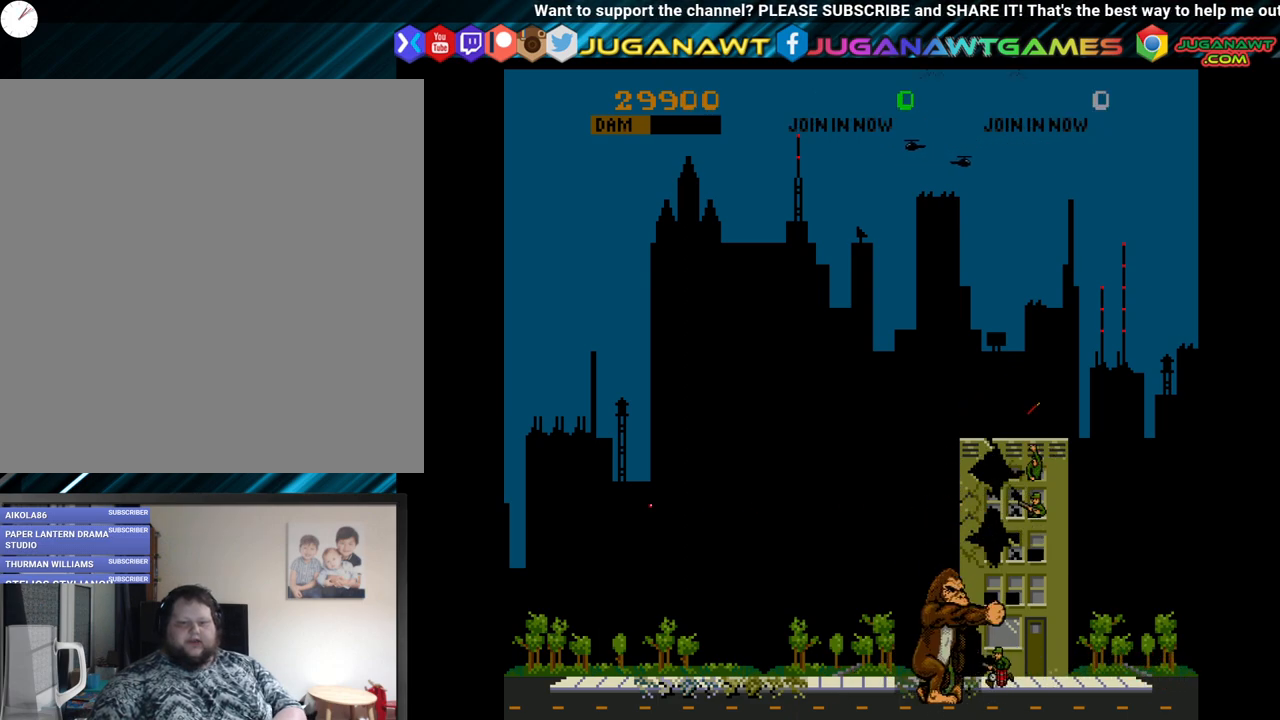
{"buttons": ["DPAD_DOWN"], "left_stick": "center", "right_stick": "center", "events": [[17, "B", "down"], [133, "B", "up"], [250, "B", "down"], [317, "B", "up"]]}
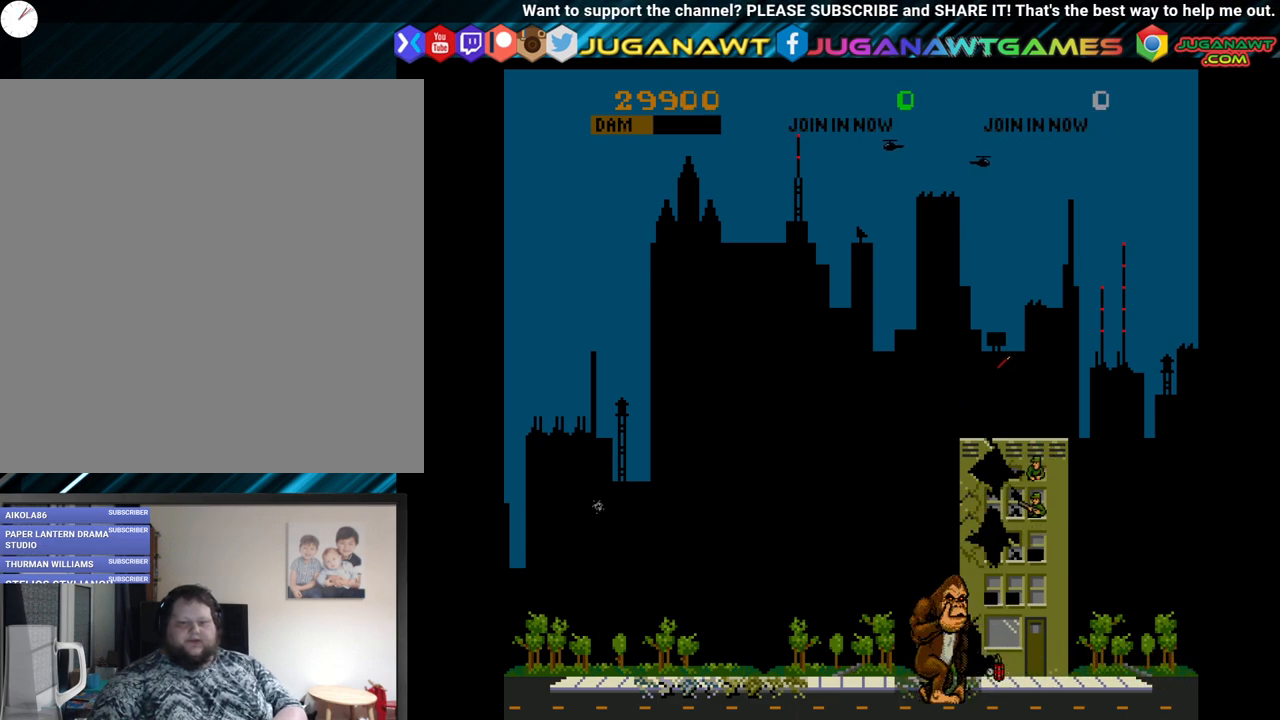
{"buttons": ["DPAD_UP", "DPAD_LEFT"], "left_stick": "center", "right_stick": "center", "events": [[50, "DPAD_DOWN", "up"], [233, "DPAD_UP", "down"], [317, "DPAD_LEFT", "down"]]}
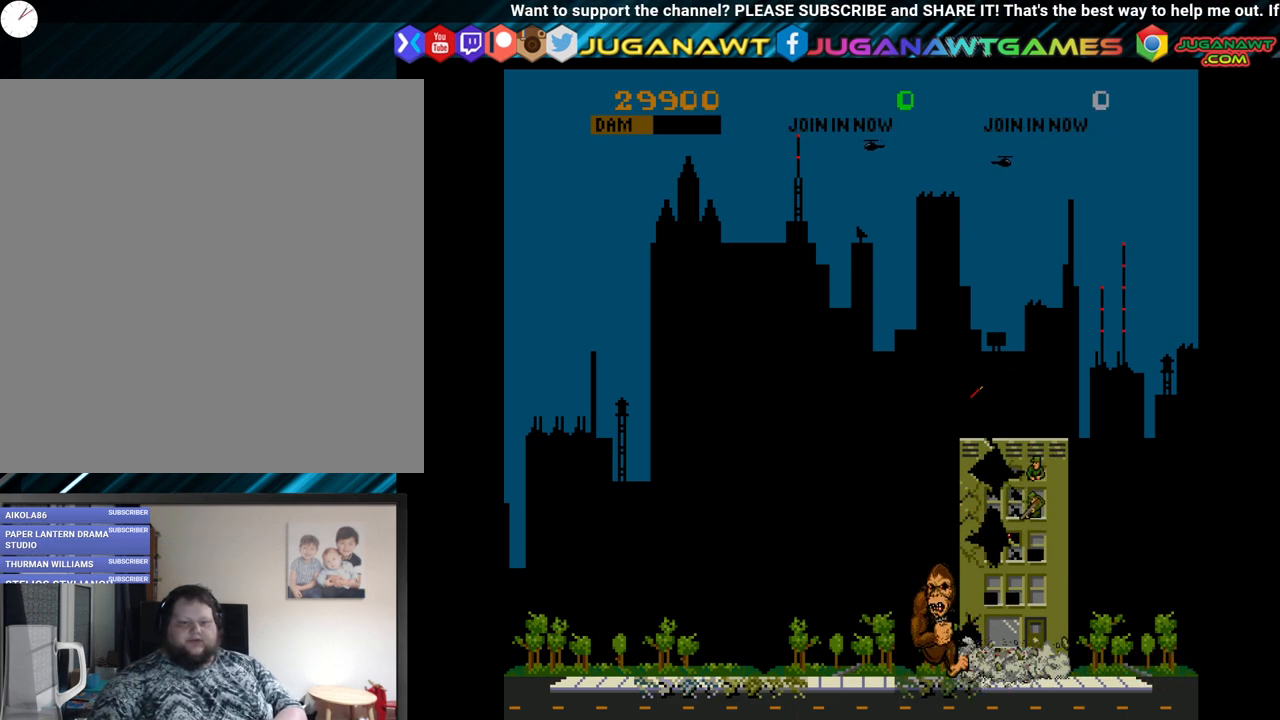
{"buttons": ["DPAD_LEFT"], "left_stick": "center", "right_stick": "center", "events": [[100, "DPAD_UP", "up"]]}
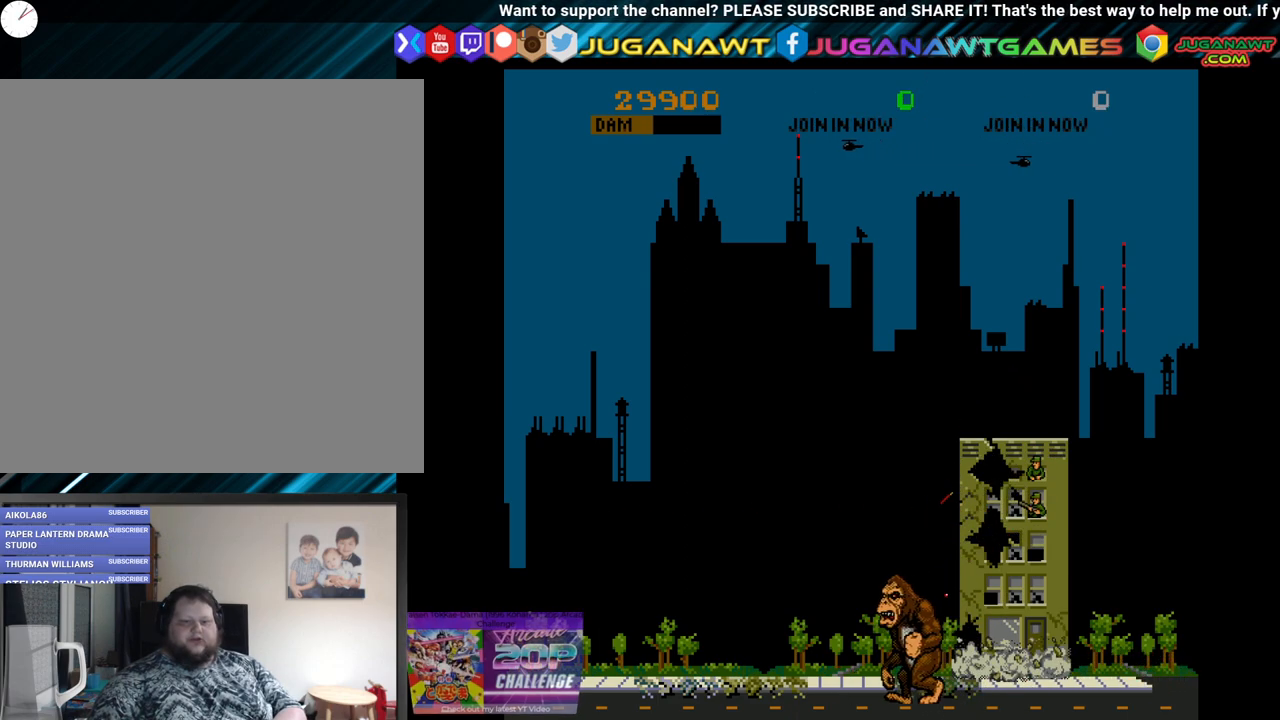
{"buttons": ["DPAD_LEFT"], "left_stick": "center", "right_stick": "center", "events": []}
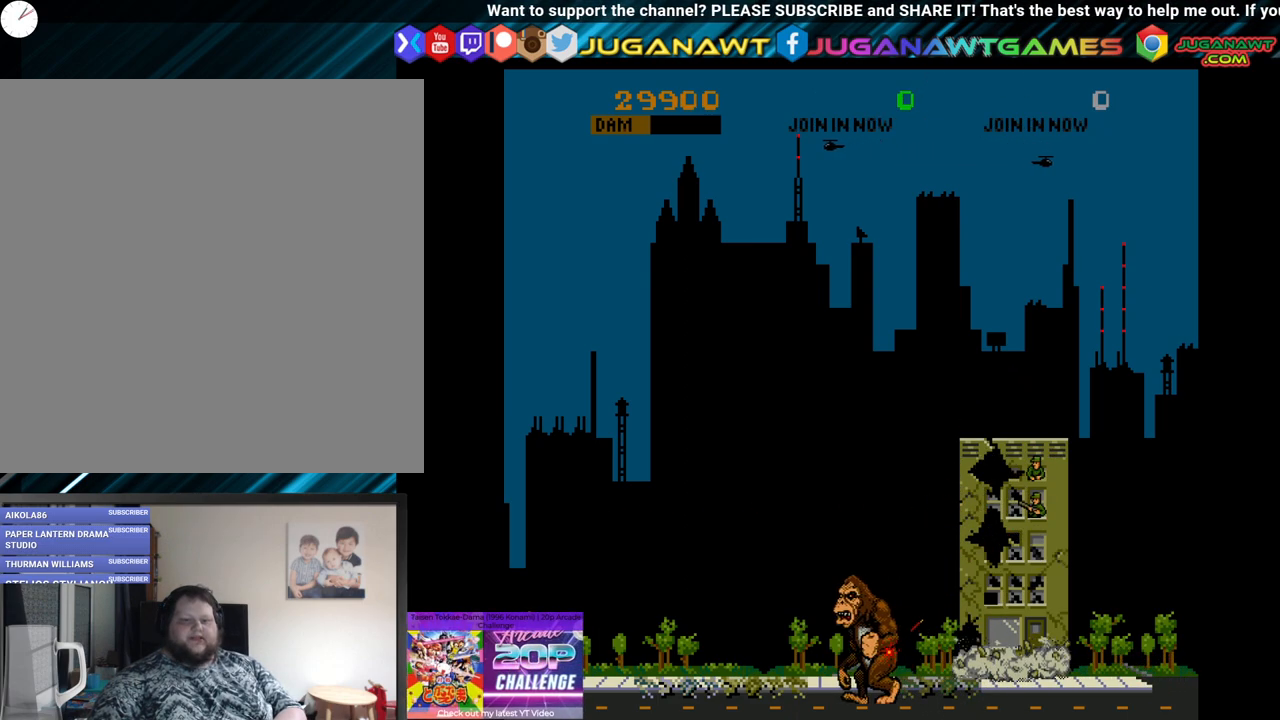
{"buttons": ["DPAD_LEFT"], "left_stick": "center", "right_stick": "center", "events": []}
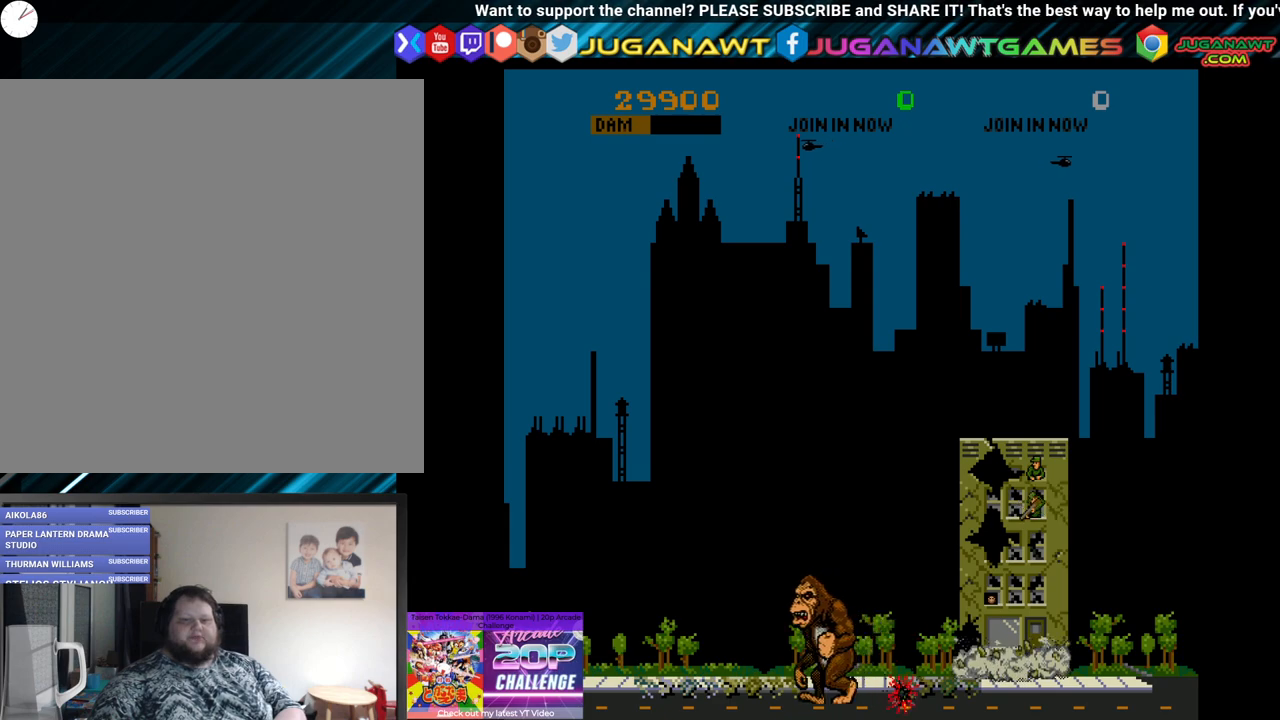
{"buttons": ["DPAD_LEFT"], "left_stick": "center", "right_stick": "center", "events": []}
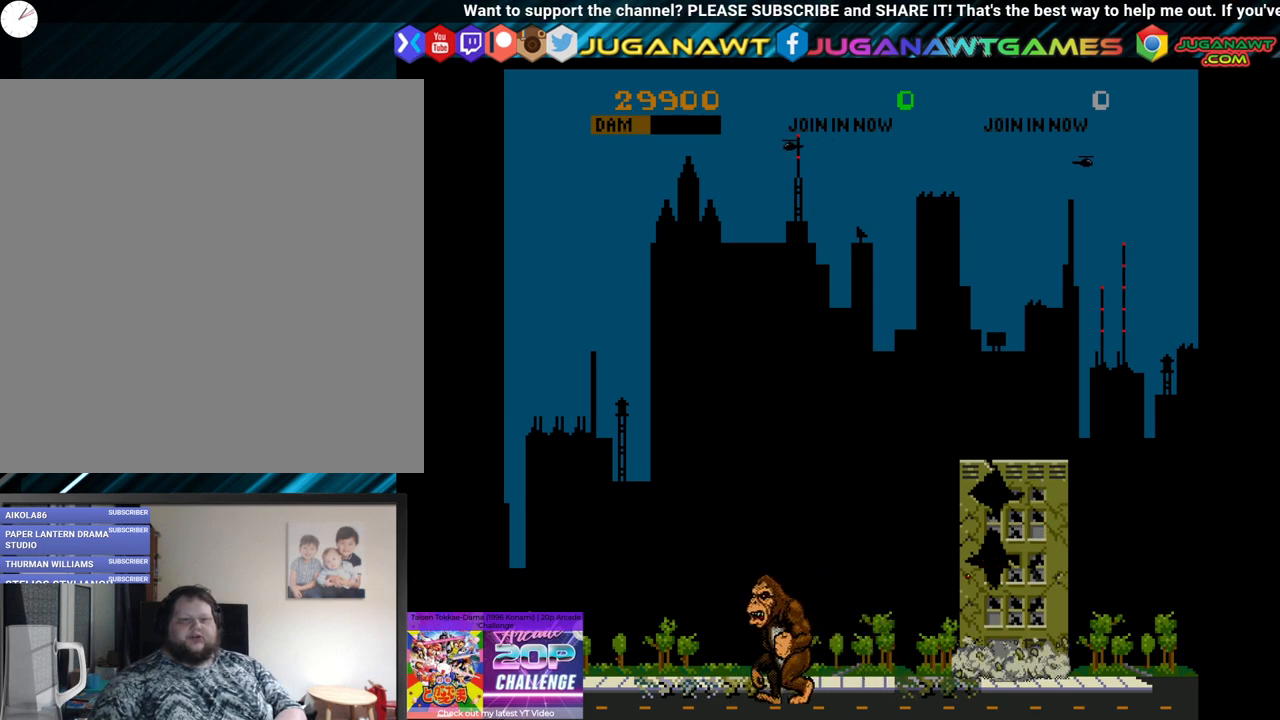
{"buttons": ["DPAD_RIGHT"], "left_stick": "center", "right_stick": "center", "events": [[300, "DPAD_LEFT", "up"], [333, "DPAD_RIGHT", "down"]]}
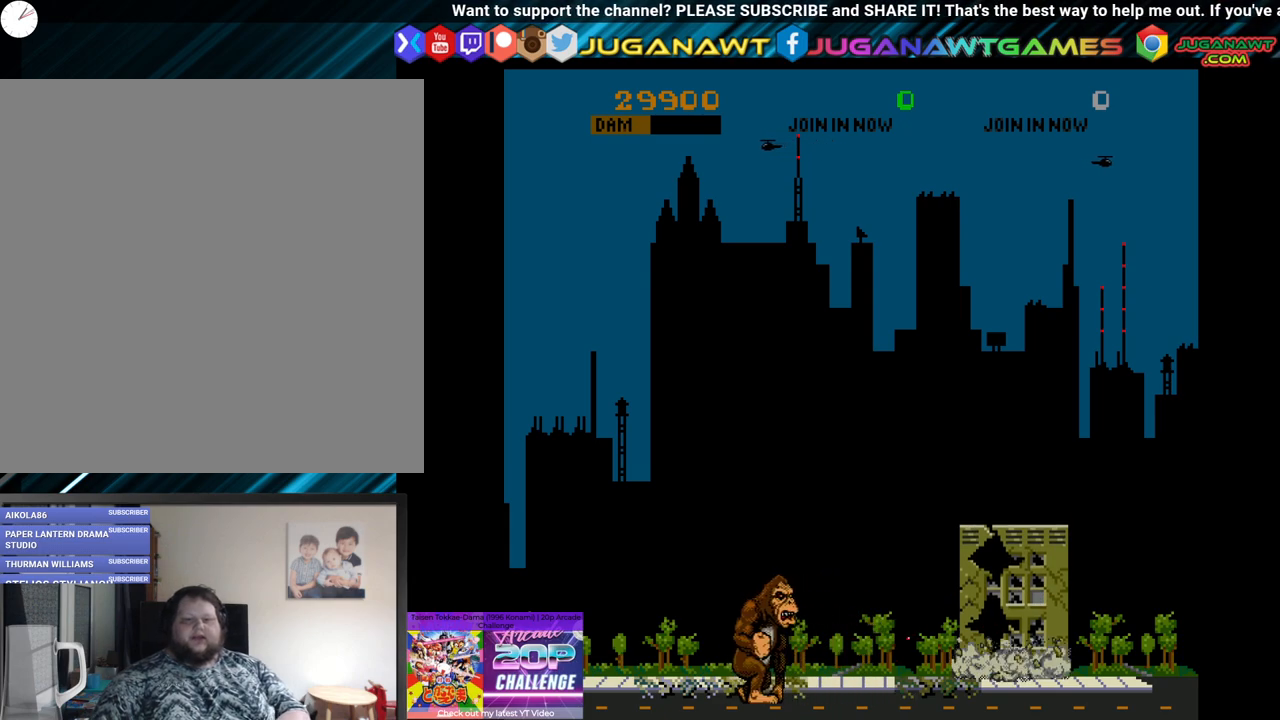
{"buttons": ["DPAD_RIGHT"], "left_stick": "center", "right_stick": "center", "events": [[33, "DPAD_RIGHT", "up"], [483, "DPAD_RIGHT", "down"]]}
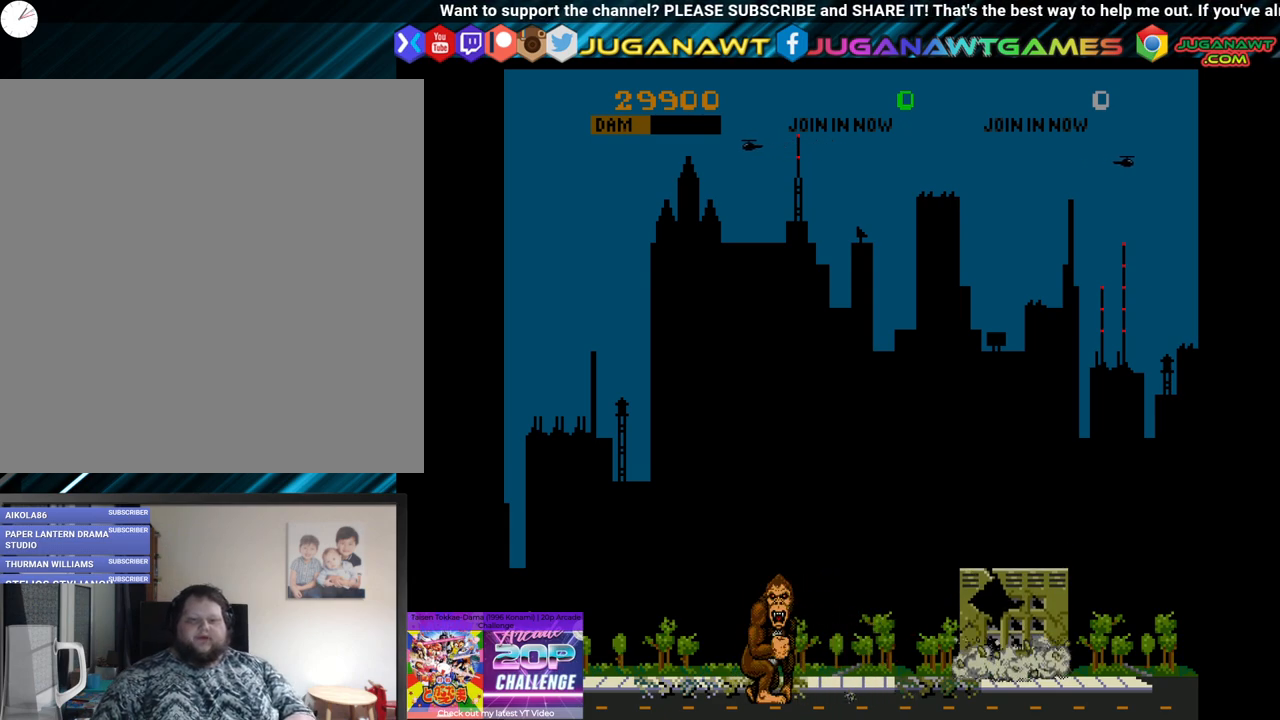
{"buttons": ["DPAD_RIGHT"], "left_stick": "center", "right_stick": "center", "events": []}
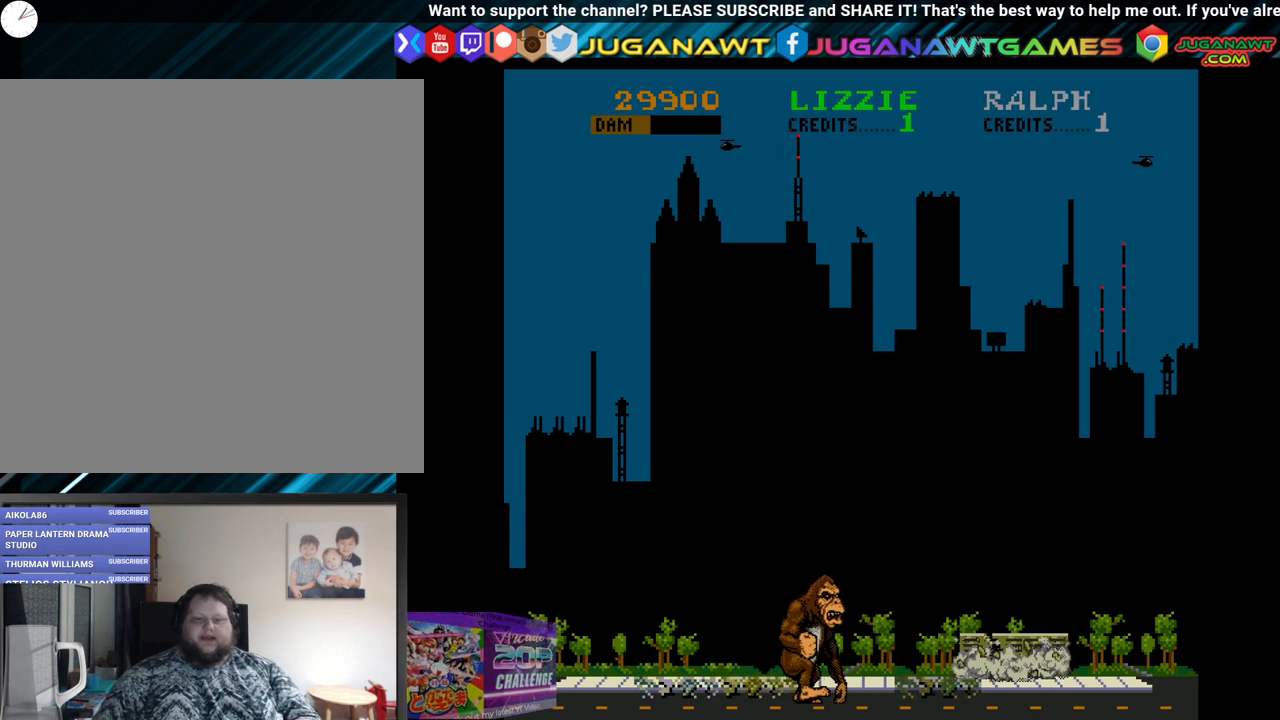
{"buttons": ["DPAD_RIGHT"], "left_stick": "center", "right_stick": "center", "events": []}
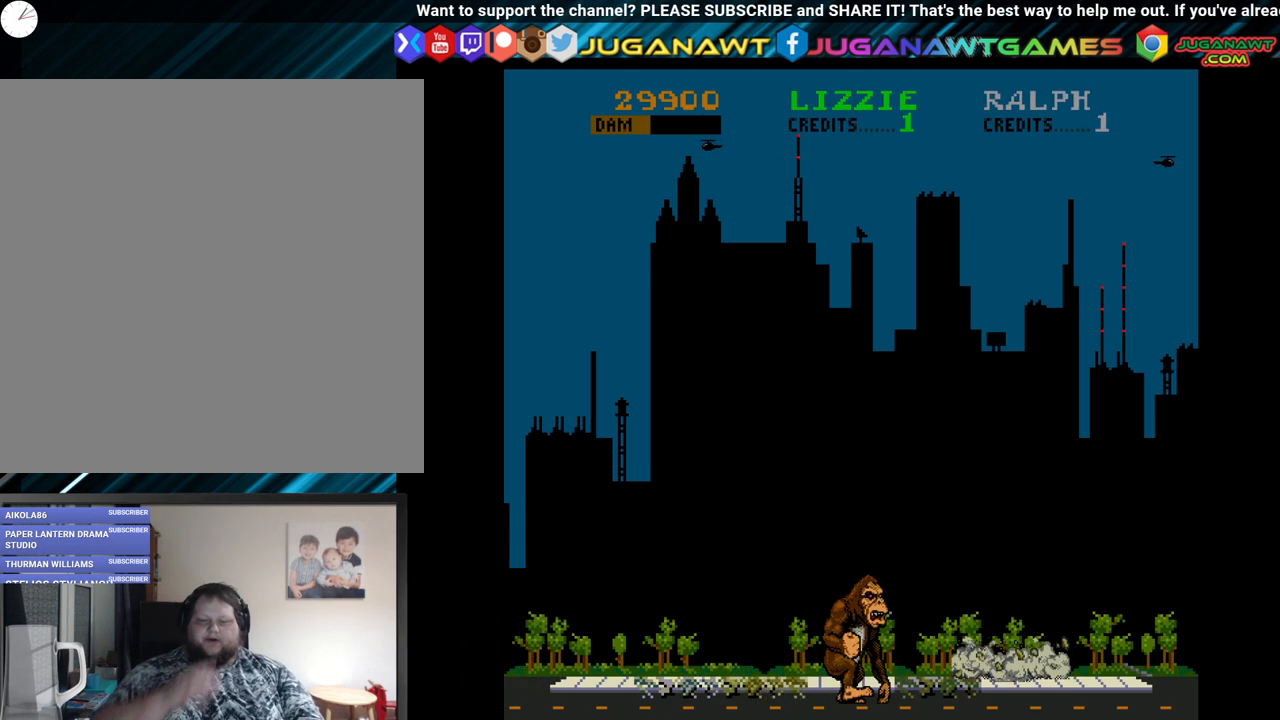
{"buttons": ["DPAD_RIGHT"], "left_stick": "center", "right_stick": "center", "events": []}
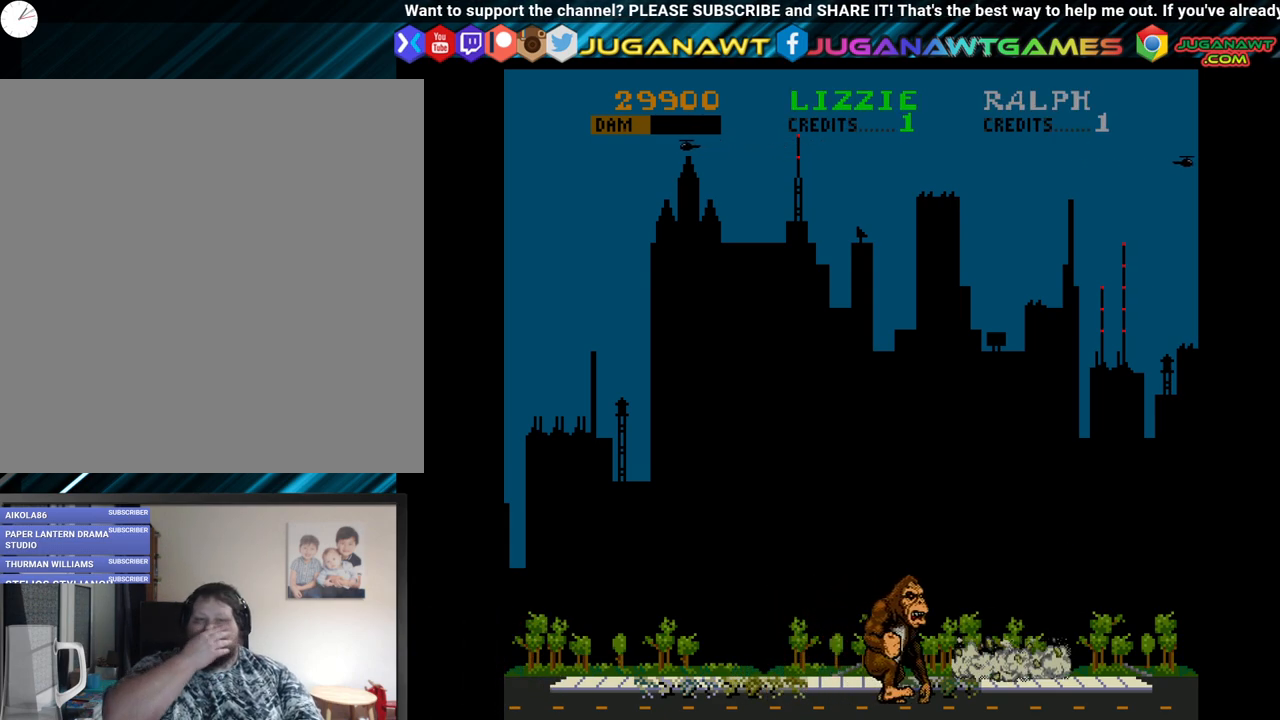
{"buttons": [], "left_stick": "center", "right_stick": "center", "events": [[300, "DPAD_RIGHT", "up"]]}
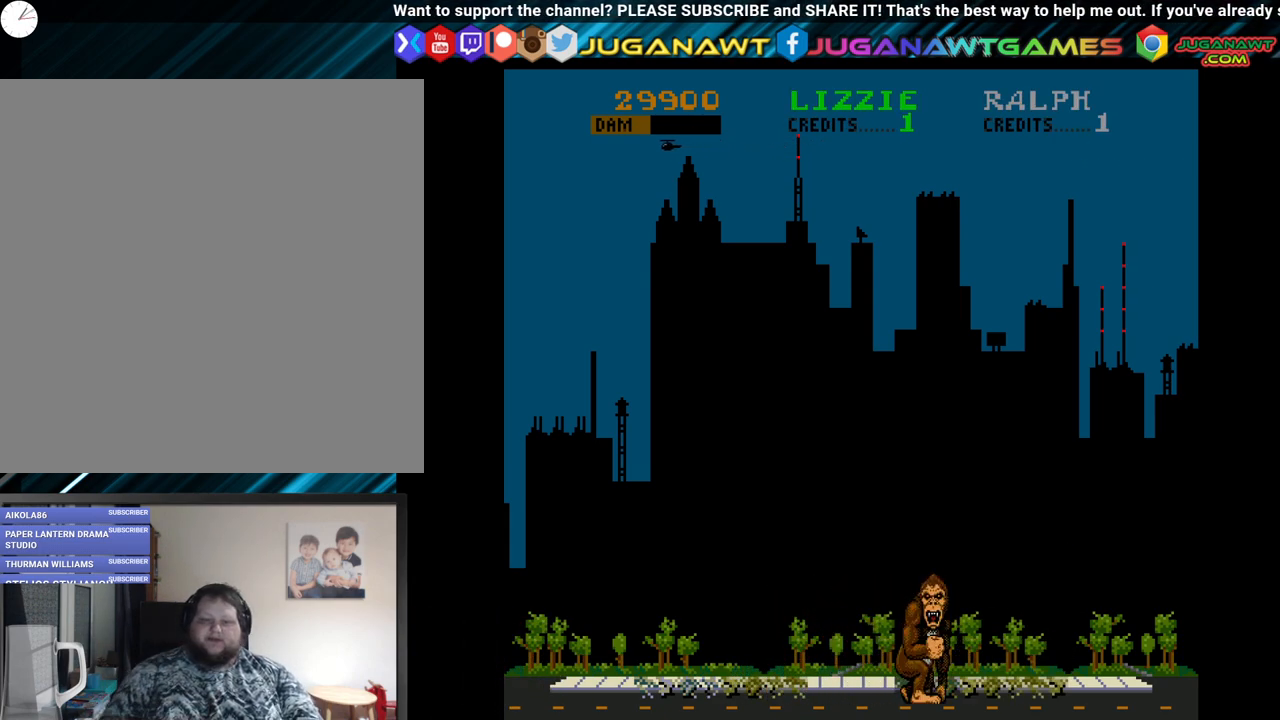
{"buttons": ["DPAD_RIGHT"], "left_stick": "center", "right_stick": "center", "events": [[17, "DPAD_RIGHT", "down"]]}
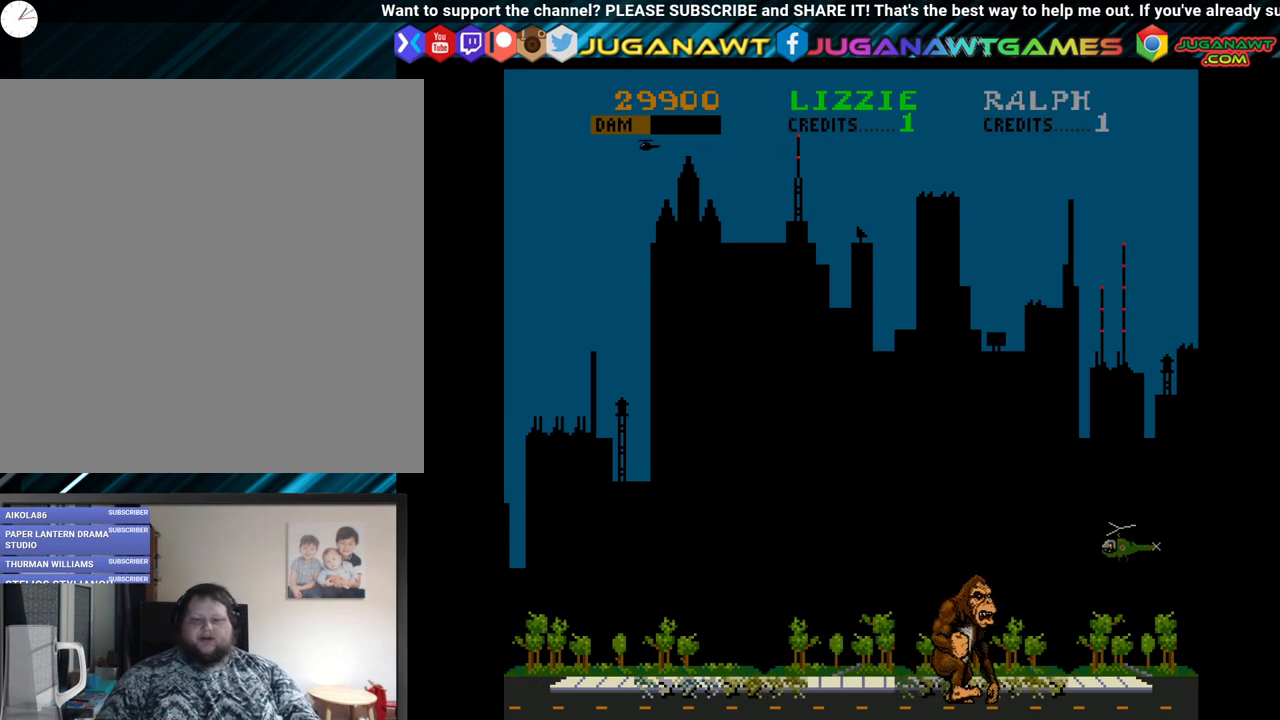
{"buttons": ["DPAD_UP"], "left_stick": "center", "right_stick": "center", "events": [[150, "DPAD_UP", "down"], [267, "DPAD_RIGHT", "up"]]}
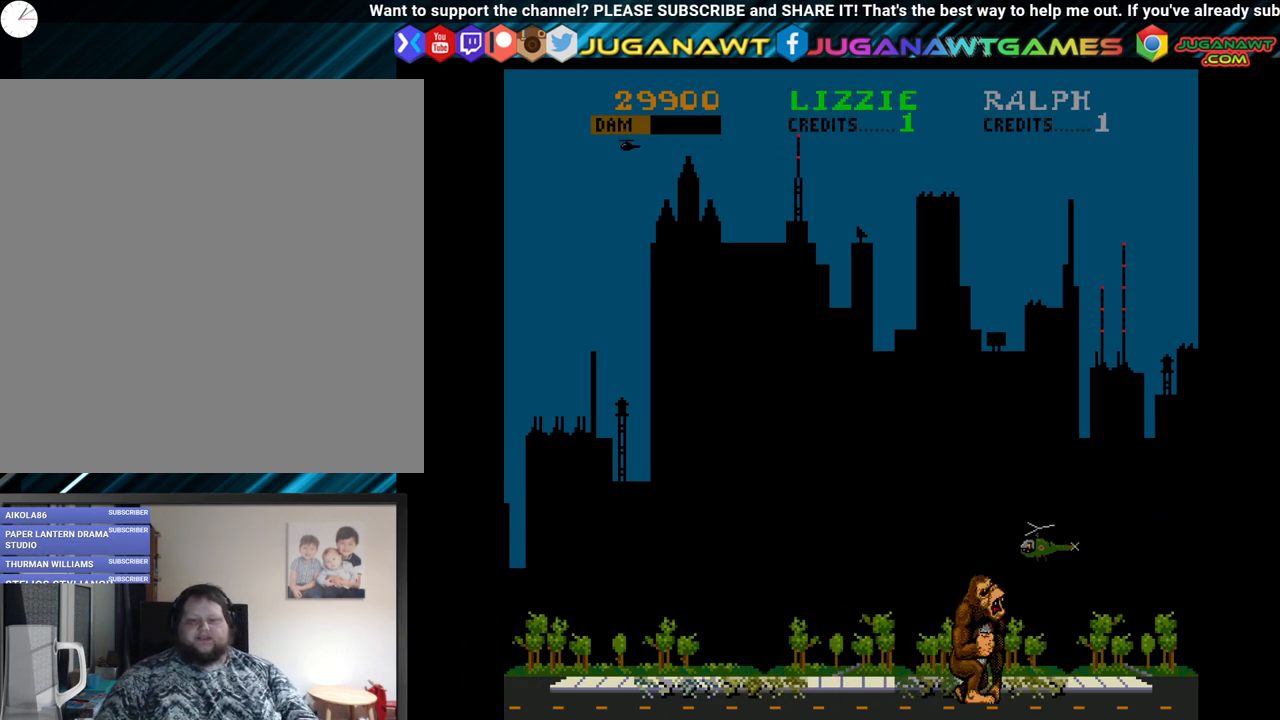
{"buttons": ["DPAD_UP"], "left_stick": "center", "right_stick": "center", "events": [[100, "B", "down"], [267, "B", "up"]]}
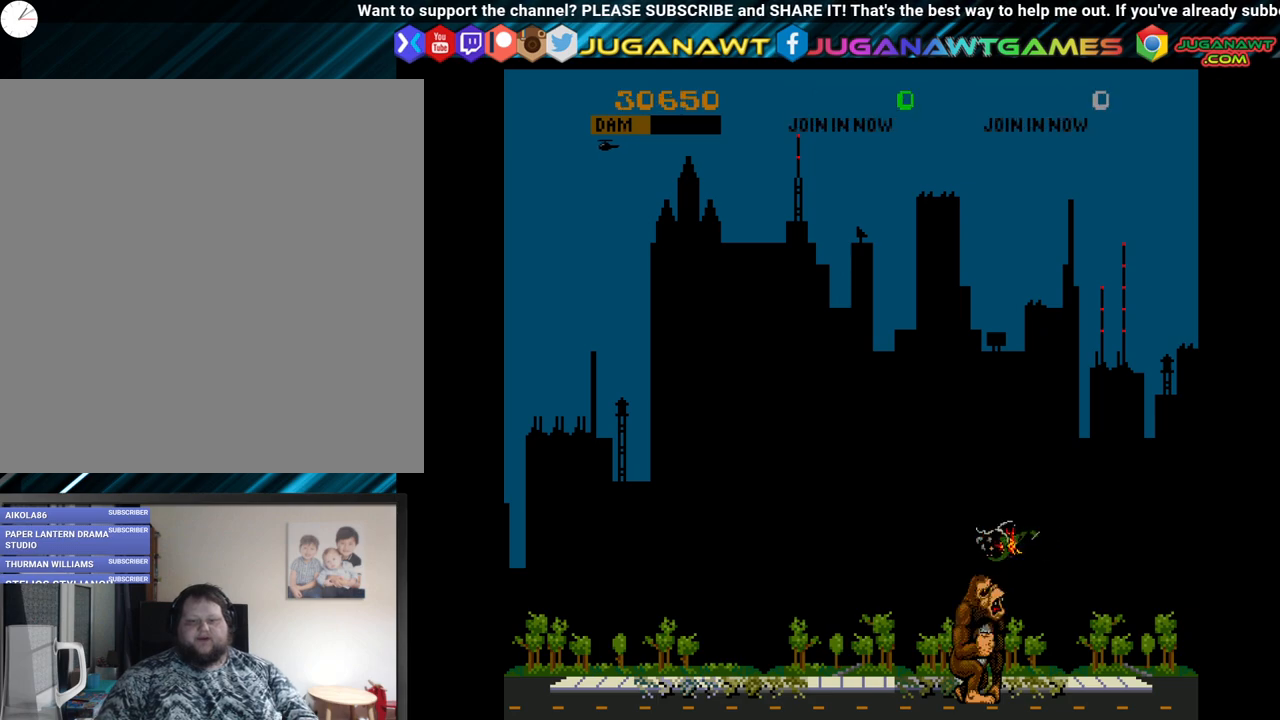
{"buttons": [], "left_stick": "center", "right_stick": "center", "events": [[300, "DPAD_UP", "up"]]}
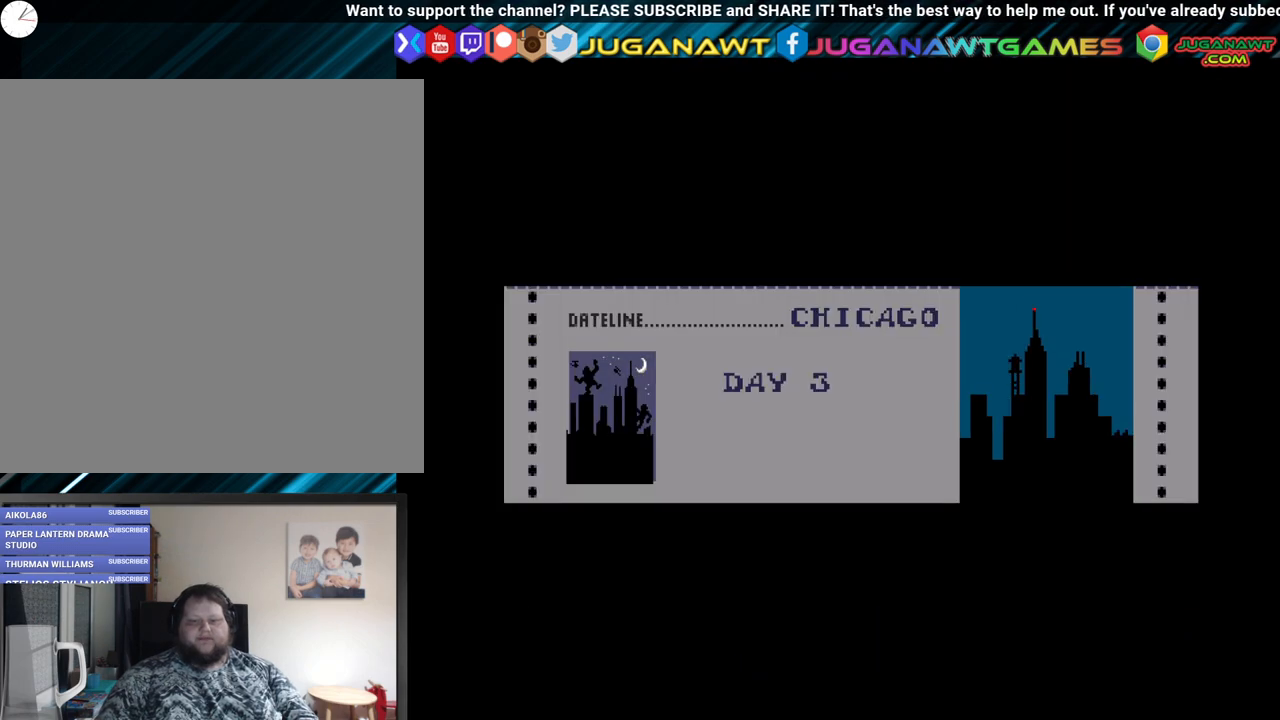
{"buttons": [], "left_stick": "center", "right_stick": "center", "events": []}
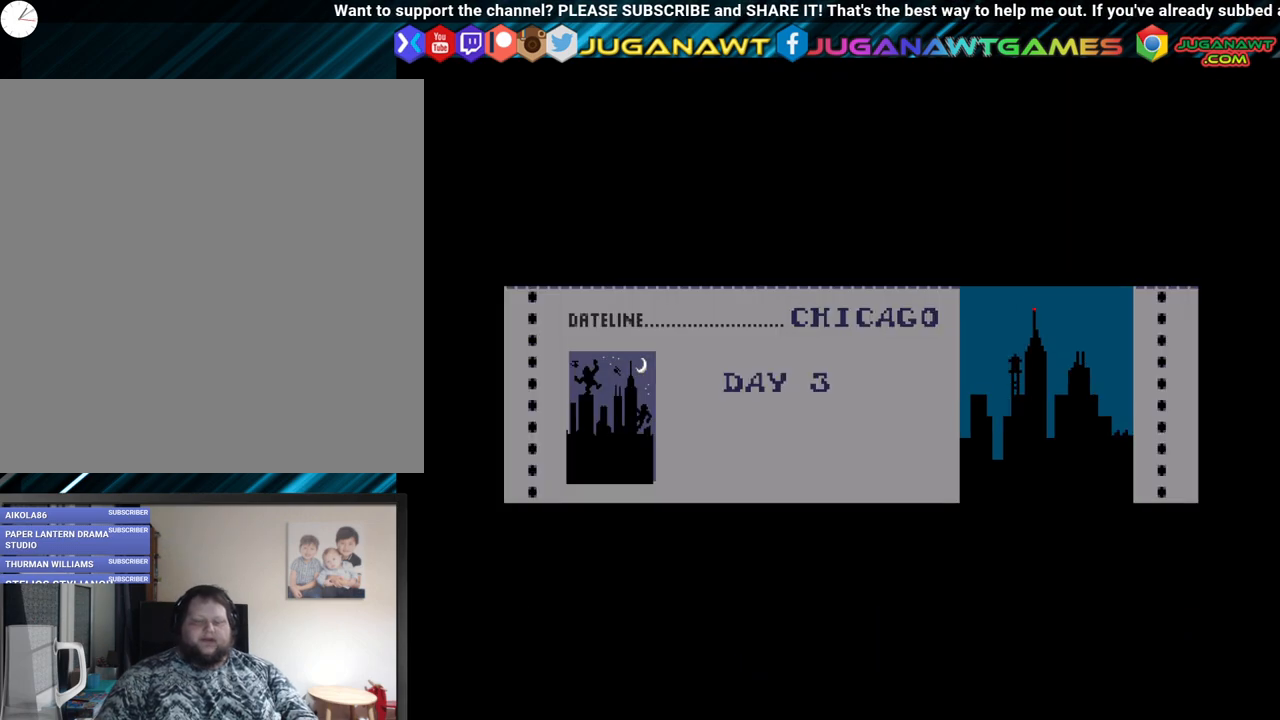
{"buttons": [], "left_stick": "center", "right_stick": "center", "events": []}
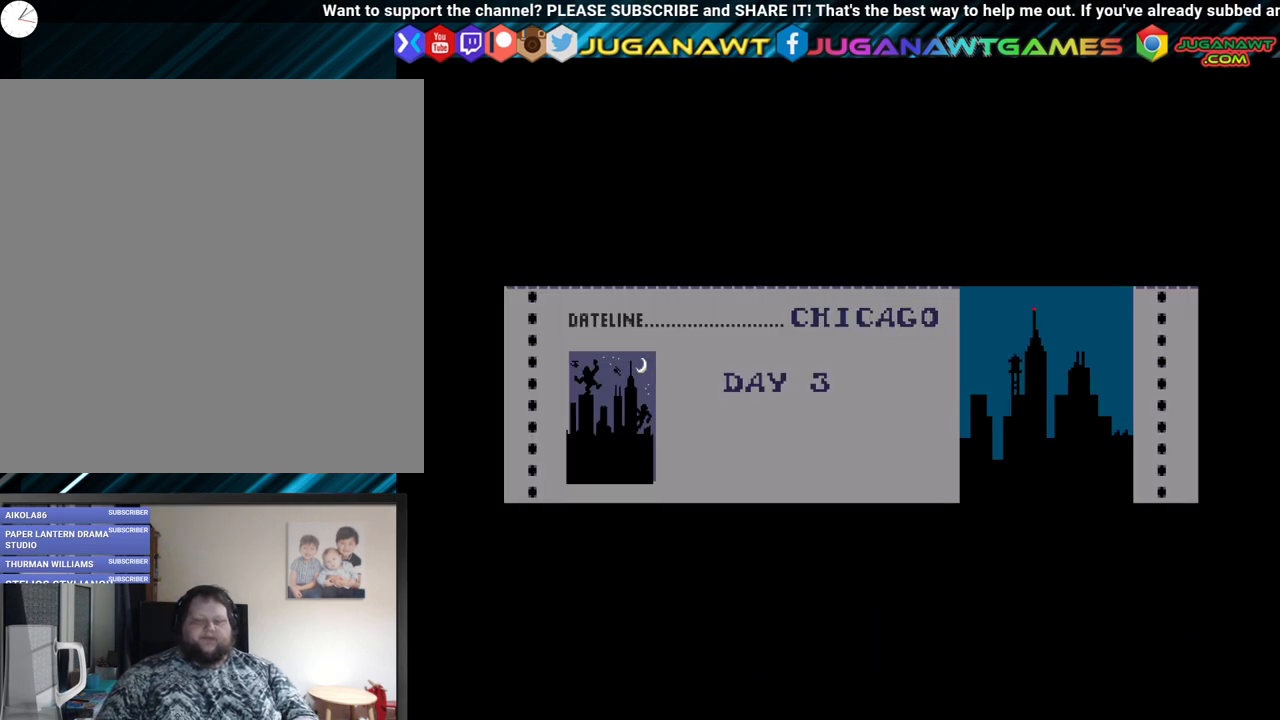
{"buttons": [], "left_stick": "center", "right_stick": "center", "events": []}
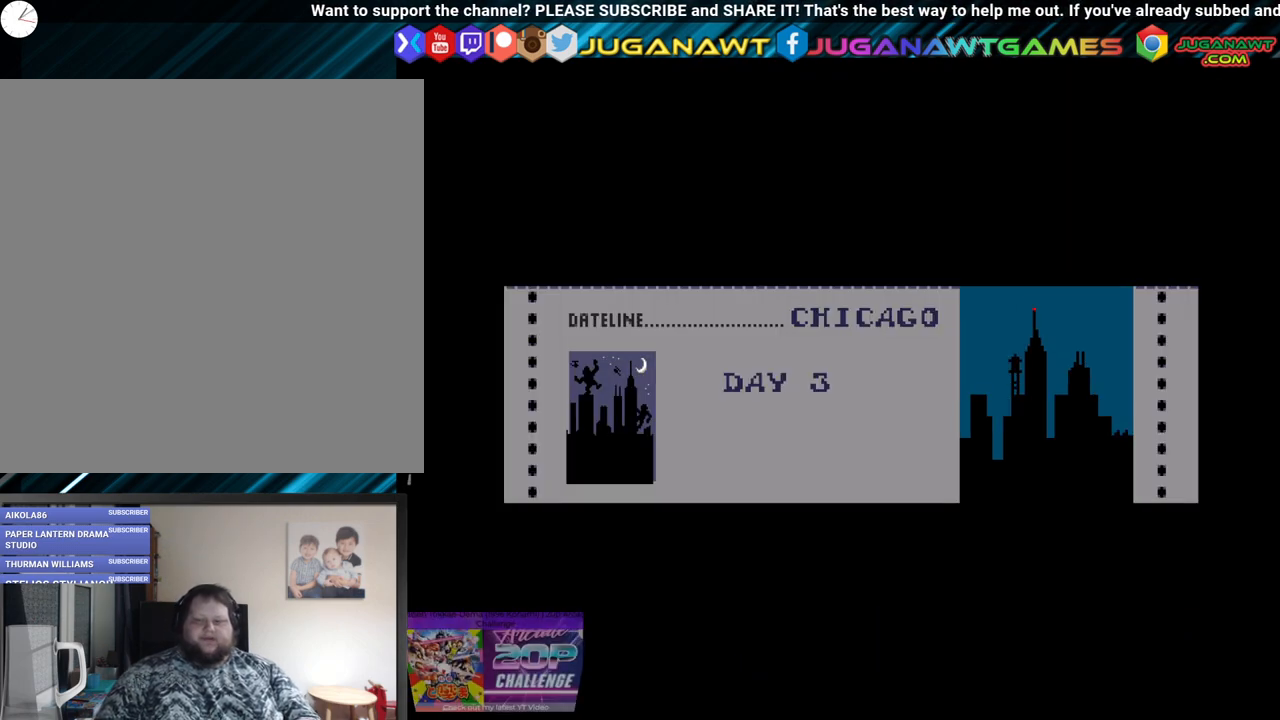
{"buttons": [], "left_stick": "center", "right_stick": "center", "events": []}
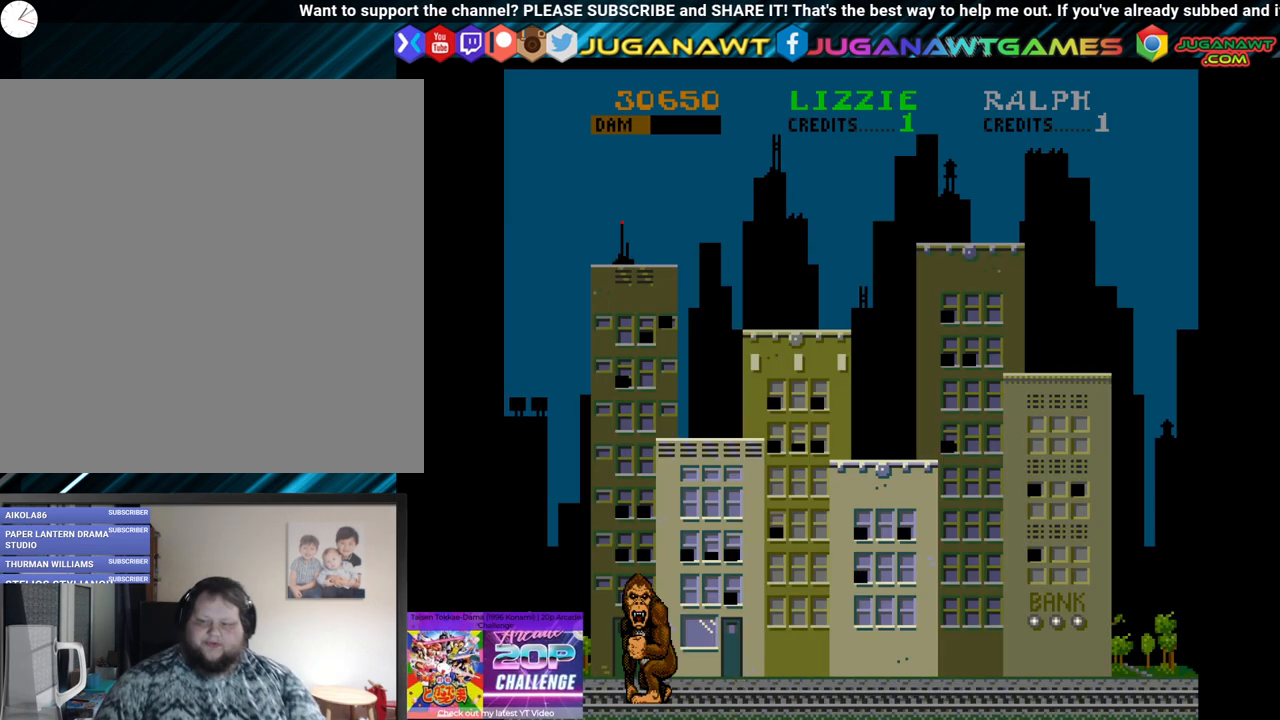
{"buttons": [], "left_stick": "center", "right_stick": "center", "events": []}
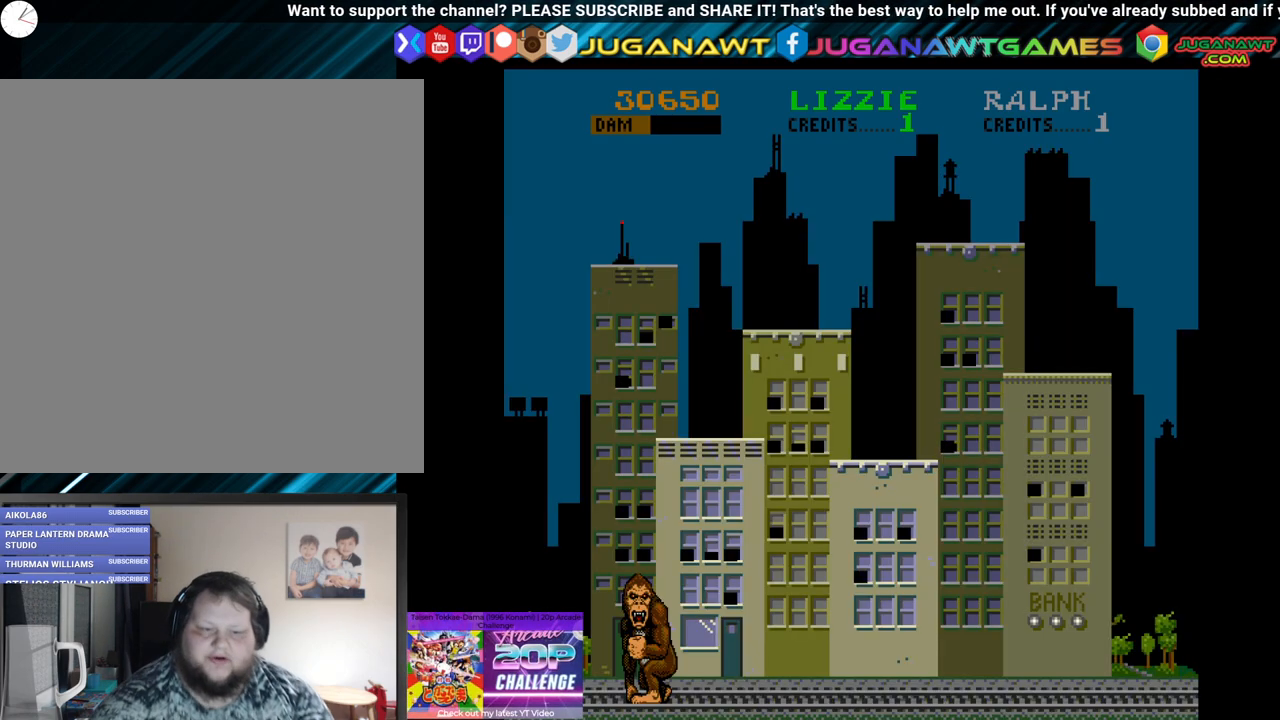
{"buttons": ["DPAD_UP", "DPAD_LEFT"], "left_stick": "center", "right_stick": "center", "events": [[50, "DPAD_RIGHT", "down"], [150, "DPAD_RIGHT", "up"], [250, "DPAD_LEFT", "down"], [467, "DPAD_UP", "down"]]}
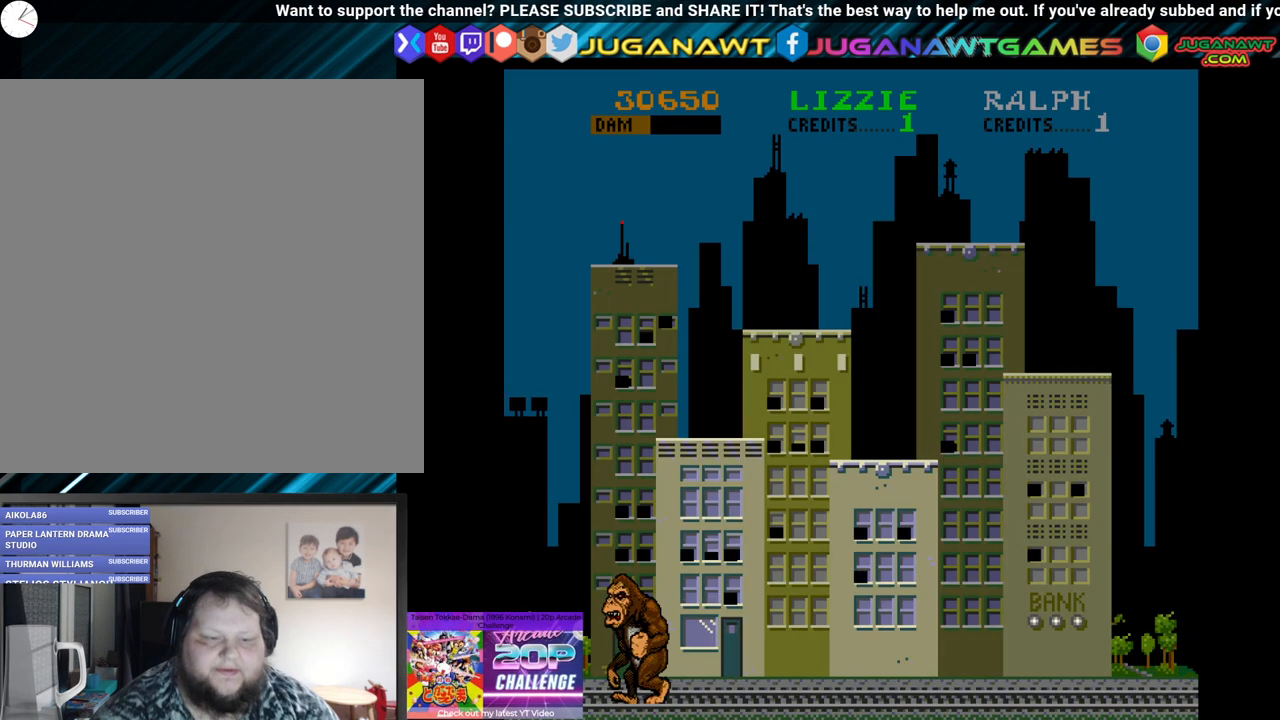
{"buttons": ["DPAD_LEFT"], "left_stick": "center", "right_stick": "center", "events": [[67, "DPAD_UP", "up"]]}
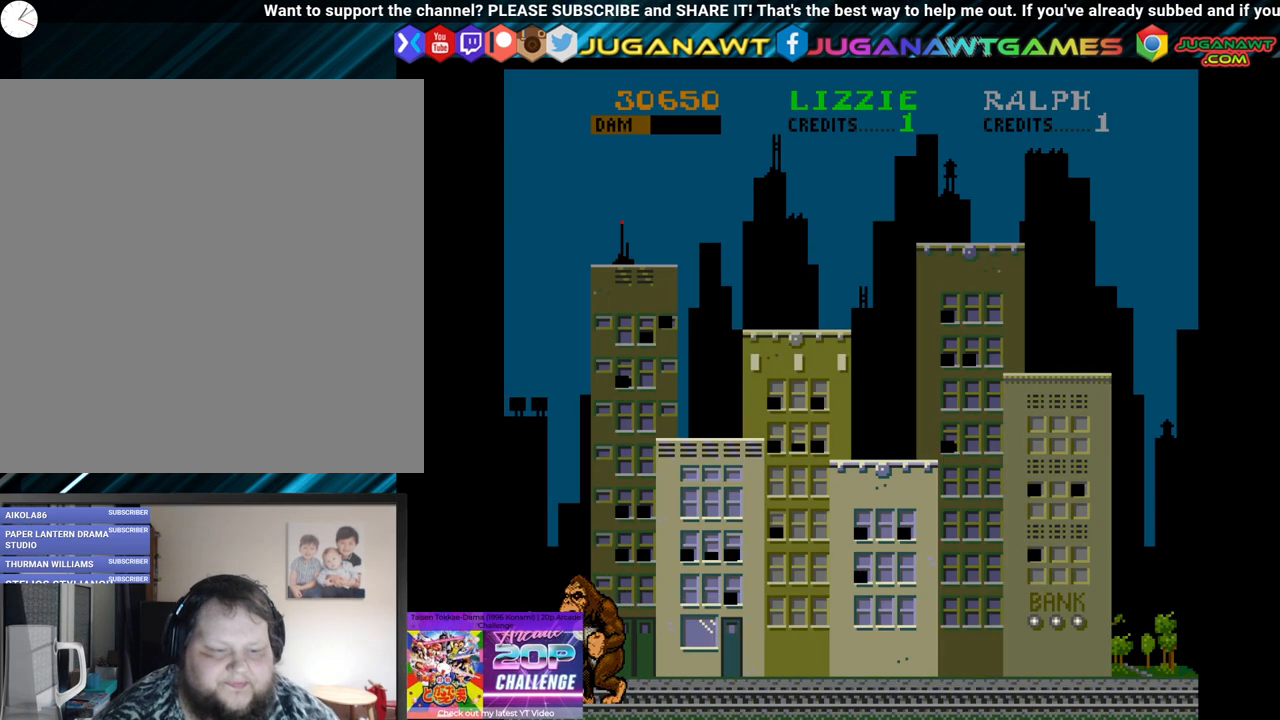
{"buttons": ["DPAD_UP", "DPAD_RIGHT"], "left_stick": "center", "right_stick": "center", "events": [[267, "DPAD_LEFT", "up"], [317, "DPAD_RIGHT", "down"], [450, "DPAD_UP", "down"]]}
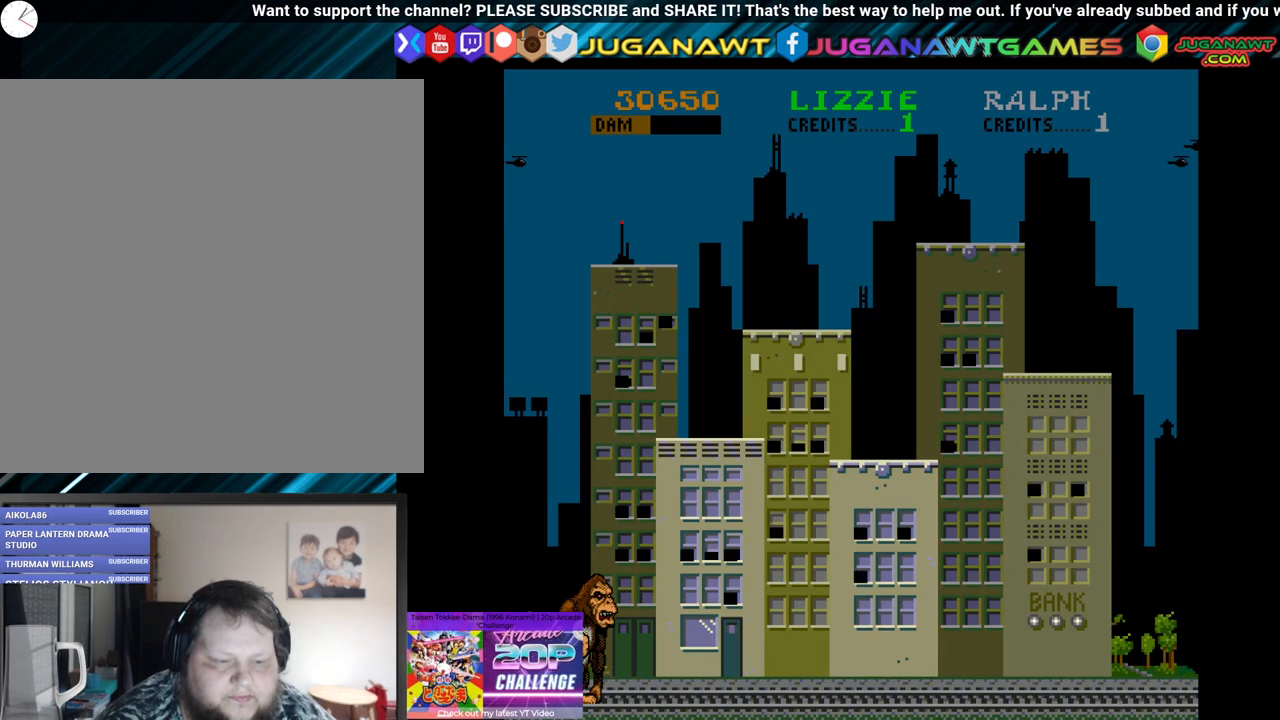
{"buttons": ["DPAD_RIGHT"], "left_stick": "center", "right_stick": "center", "events": [[50, "DPAD_RIGHT", "up"], [433, "DPAD_RIGHT", "down"], [467, "DPAD_UP", "up"]]}
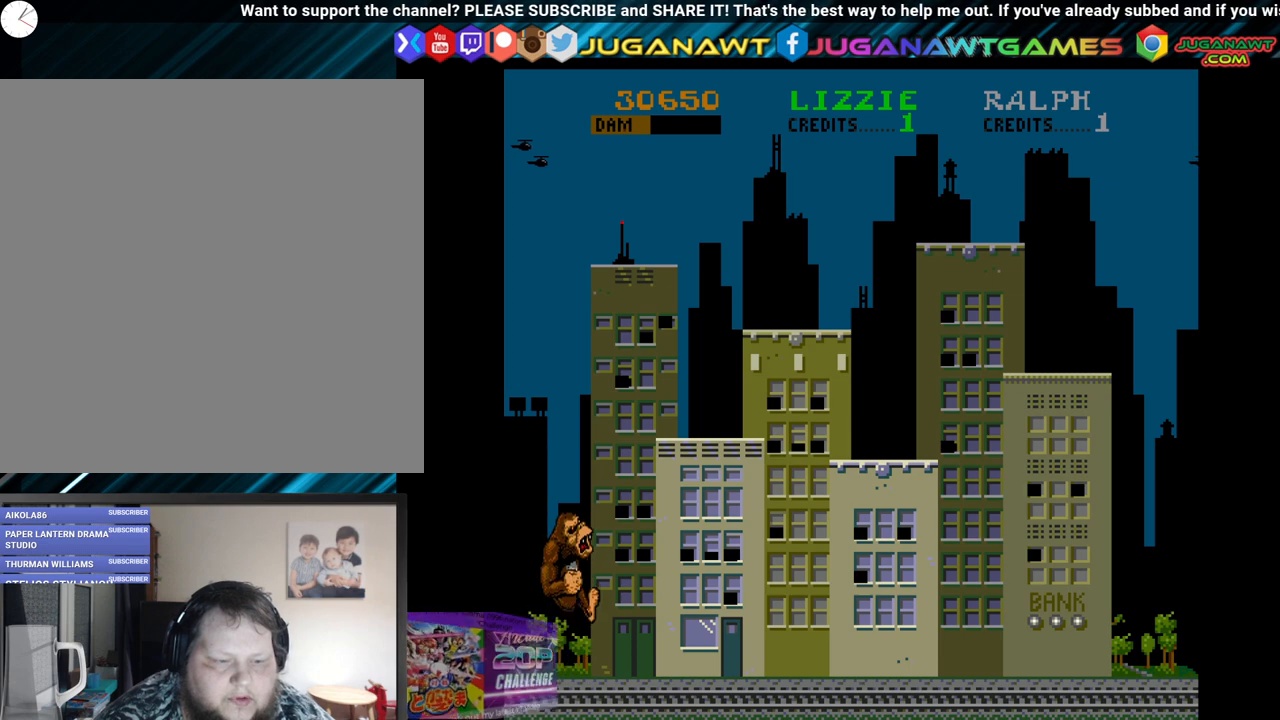
{"buttons": ["DPAD_UP"], "left_stick": "center", "right_stick": "center", "events": [[17, "B", "down"], [100, "B", "up"], [183, "B", "down"], [283, "B", "up"], [350, "DPAD_RIGHT", "up"], [350, "DPAD_UP", "down"]]}
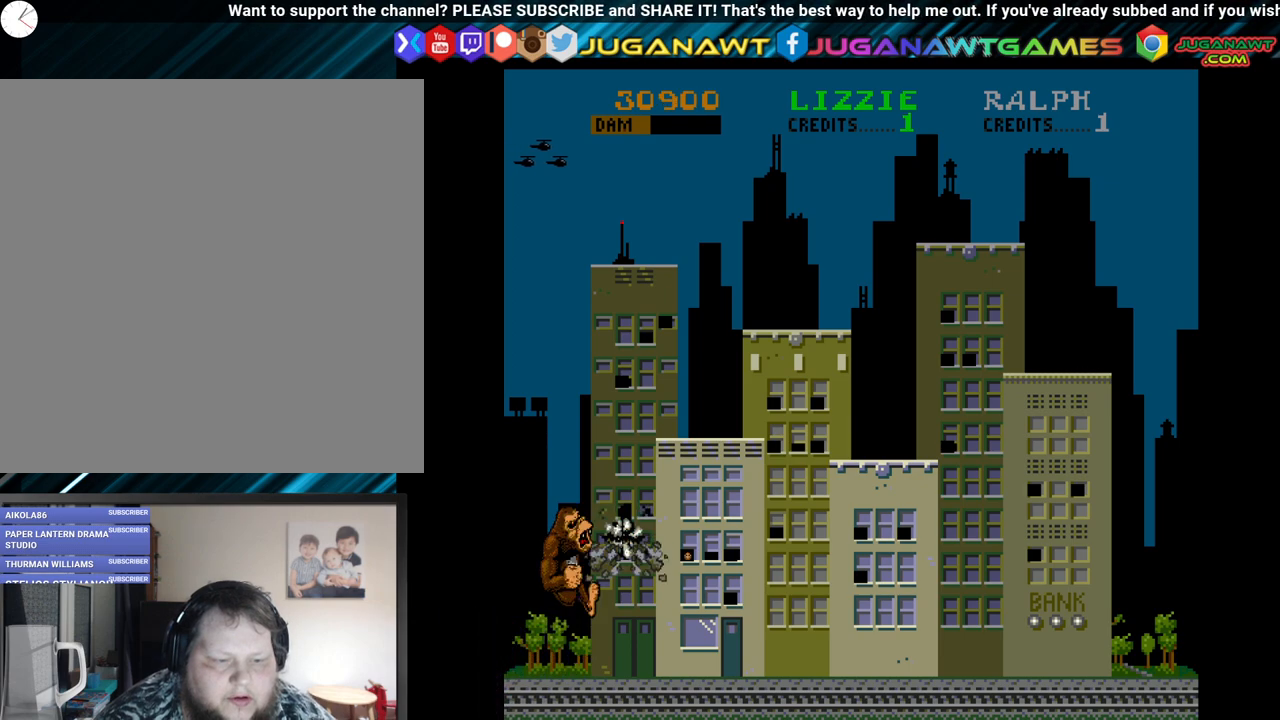
{"buttons": ["B", "DPAD_RIGHT"], "left_stick": "center", "right_stick": "center", "events": [[167, "DPAD_RIGHT", "down"], [183, "DPAD_UP", "up"], [267, "B", "down"], [367, "B", "up"], [433, "B", "down"]]}
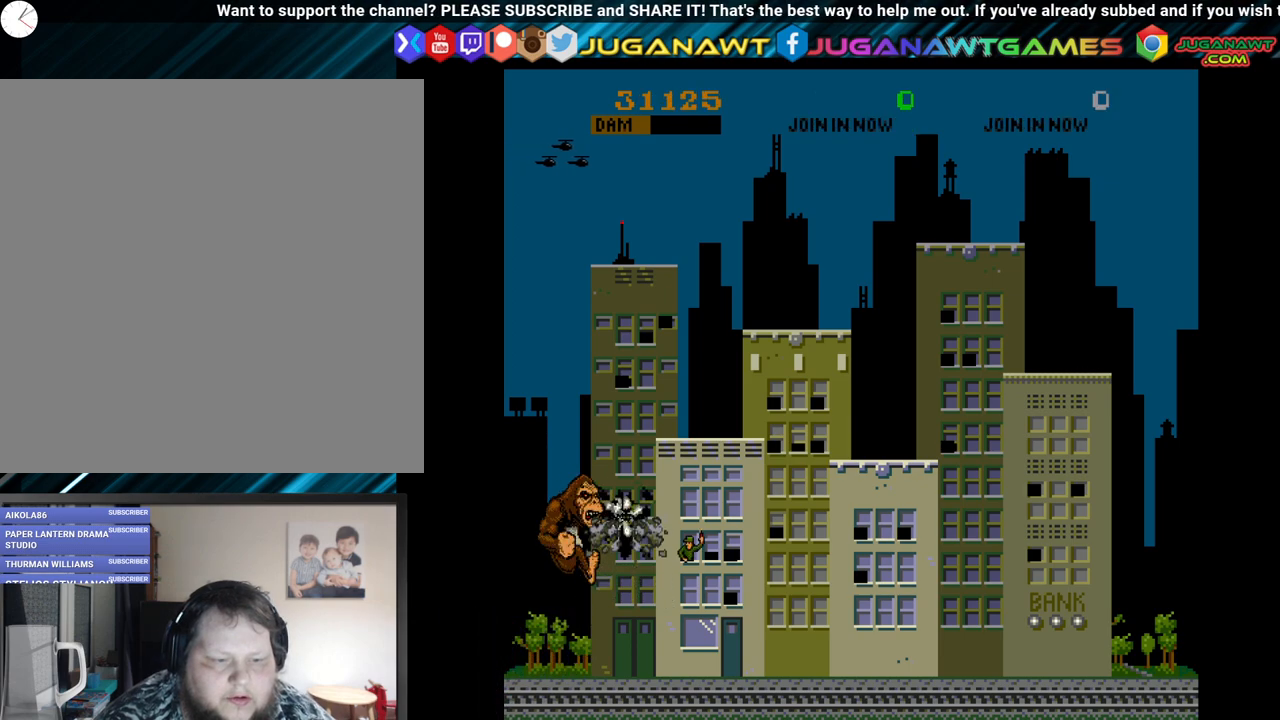
{"buttons": ["DPAD_UP"], "left_stick": "center", "right_stick": "center", "events": [[33, "B", "up"], [133, "DPAD_RIGHT", "up"], [133, "DPAD_UP", "down"]]}